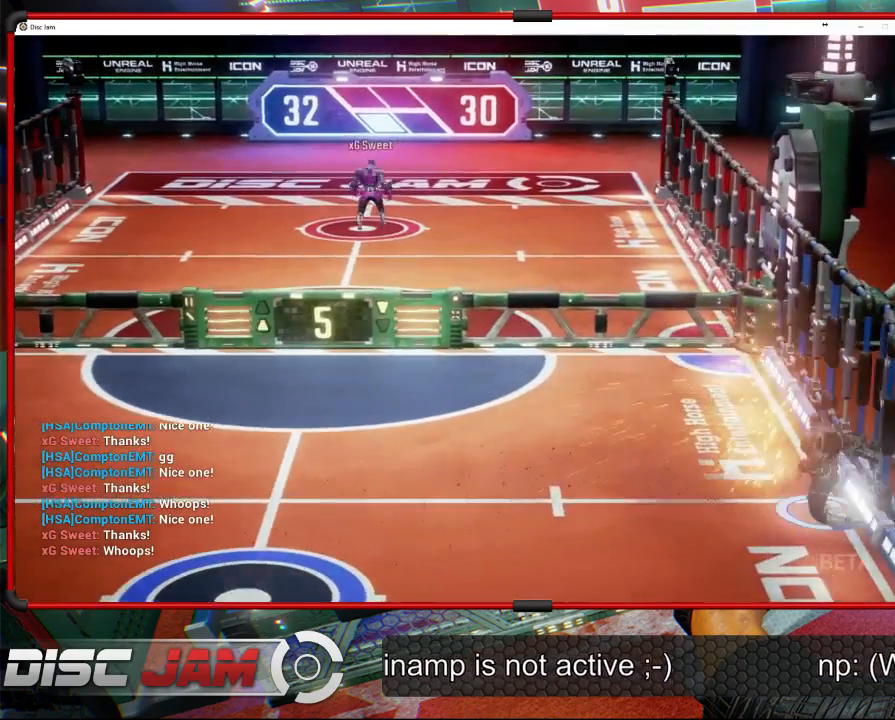
Gameplay with a controller (Xbox layout); each line is a JSON object with the inputs held at the frame after it. "events" lists button and stick changes between this image and that frame as [ms after this image, input, new state], when the widget could be followed in between. Not read: right_stick.
{"buttons": ["A"], "left_stick": "up", "events": [[167, "A", "up"], [233, "A", "down"]]}
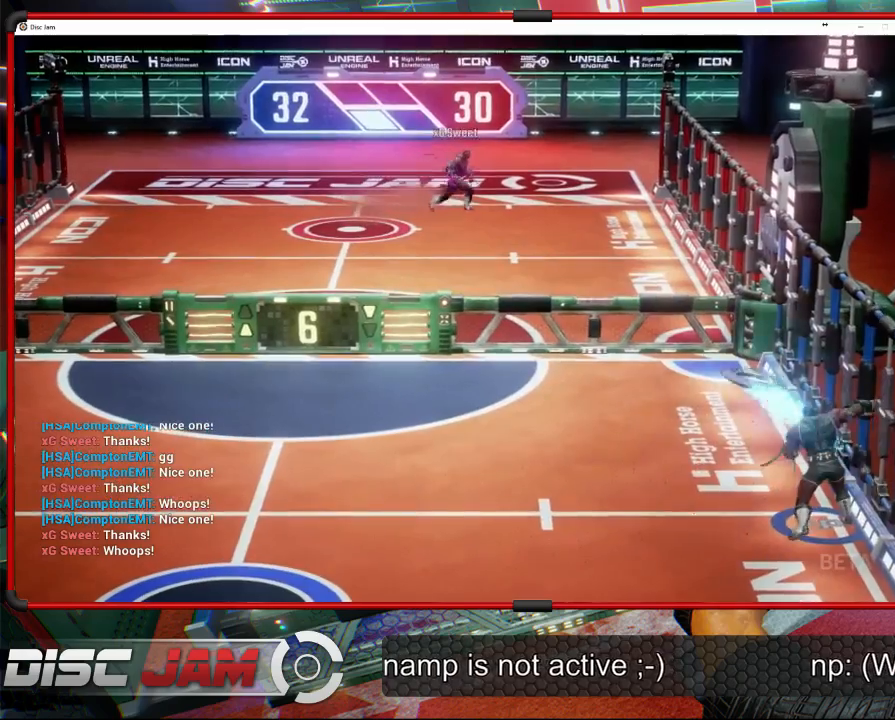
{"buttons": [], "left_stick": "left", "events": [[33, "A", "up"], [33, "left_stick", "up-left"], [167, "left_stick", "left"]]}
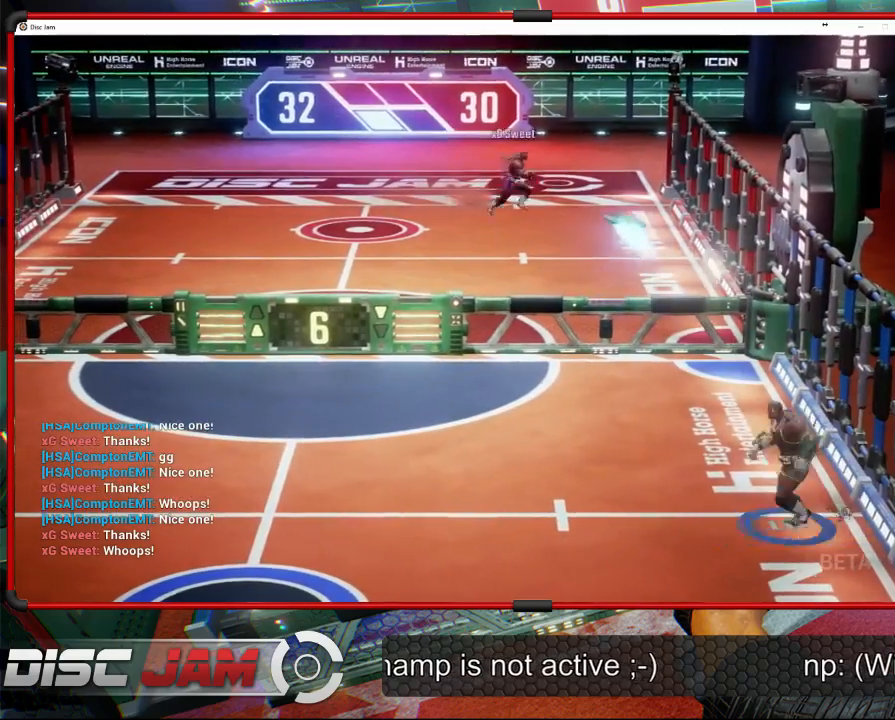
{"buttons": [], "left_stick": "down-left", "events": [[100, "left_stick", "down-left"]]}
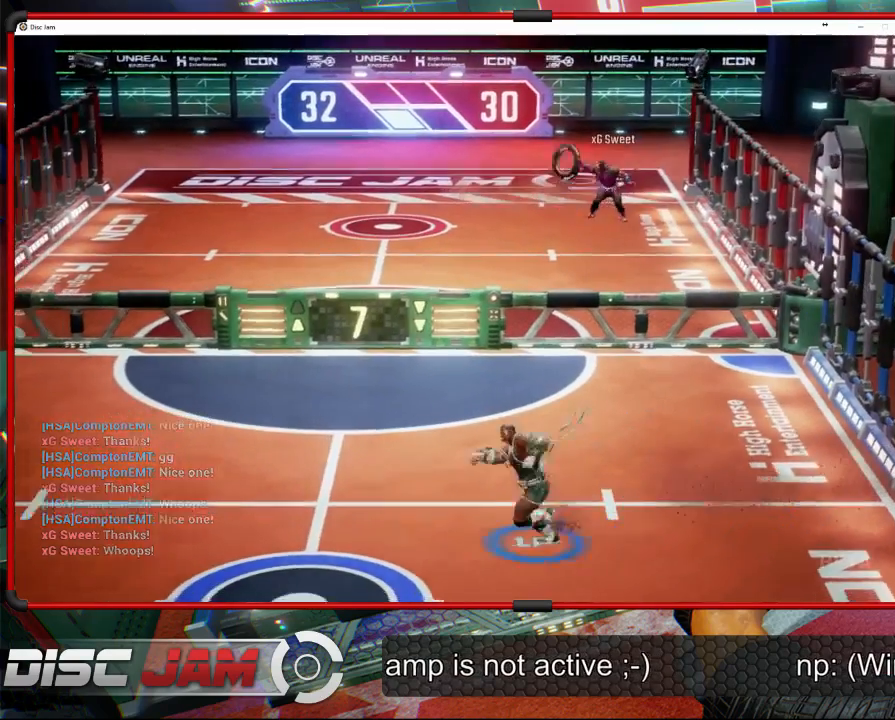
{"buttons": [], "left_stick": "right", "events": [[33, "left_stick", "center"], [233, "left_stick", "up-left"], [433, "left_stick", "right"]]}
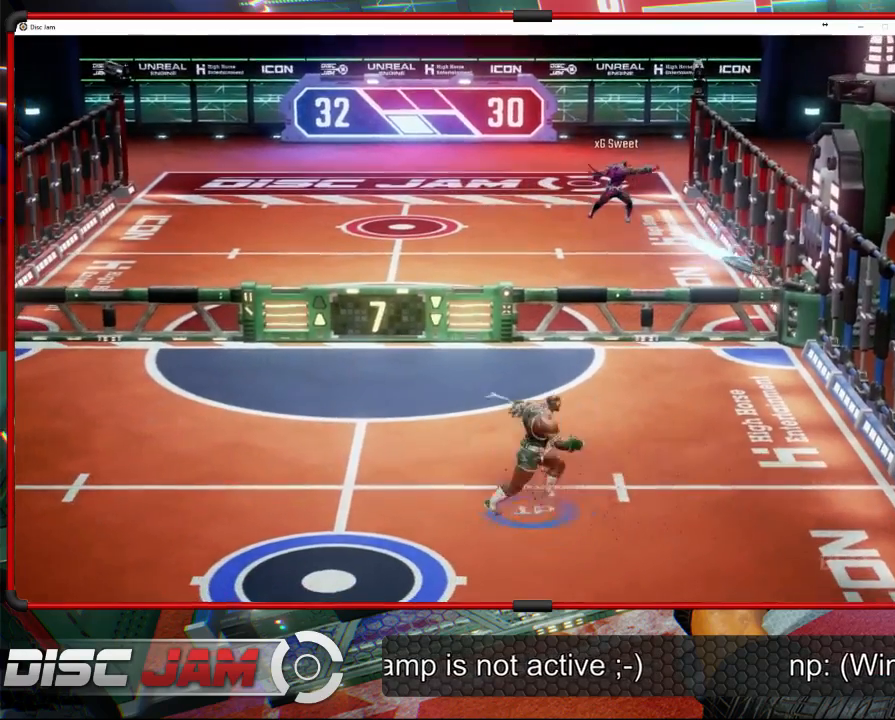
{"buttons": ["A", "L3"], "left_stick": "up-left", "events": [[267, "left_stick", "up-right"], [367, "A", "down"], [367, "L3", "down"], [367, "left_stick", "up-left"], [433, "A", "up"], [500, "A", "down"]]}
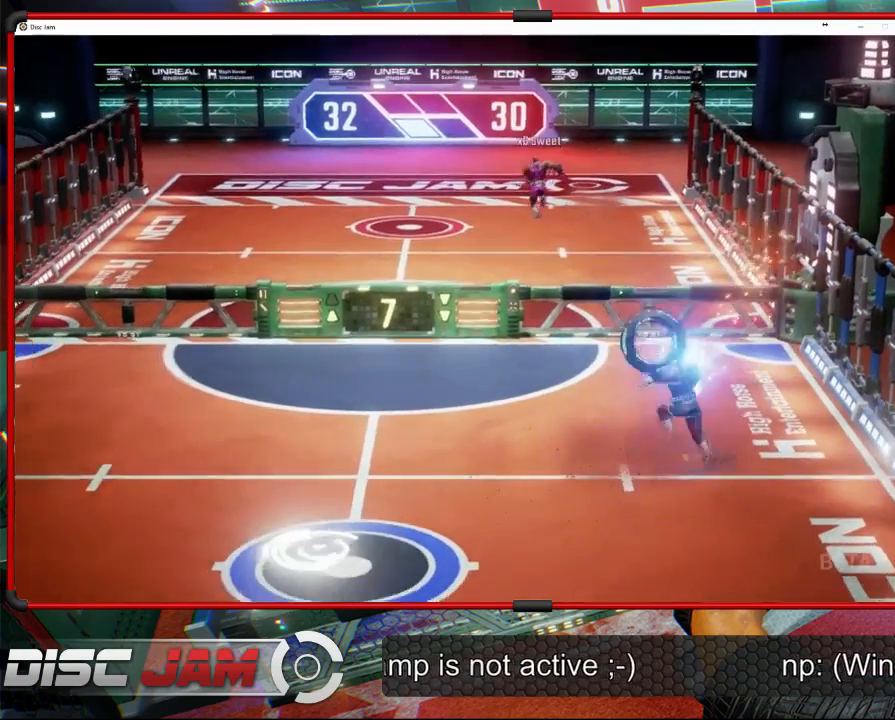
{"buttons": [], "left_stick": "down-left", "events": [[167, "A", "up"], [267, "L3", "up"], [300, "left_stick", "down-left"]]}
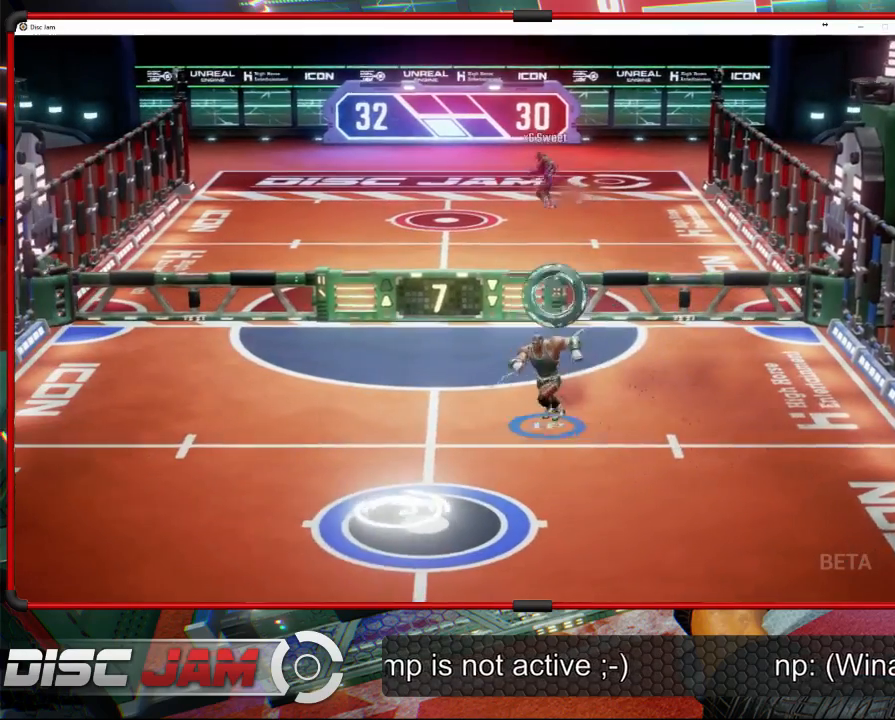
{"buttons": ["A"], "left_stick": "up-right", "events": [[267, "A", "down"], [267, "left_stick", "down-right"], [300, "A", "up"], [333, "left_stick", "up-right"], [367, "A", "down"]]}
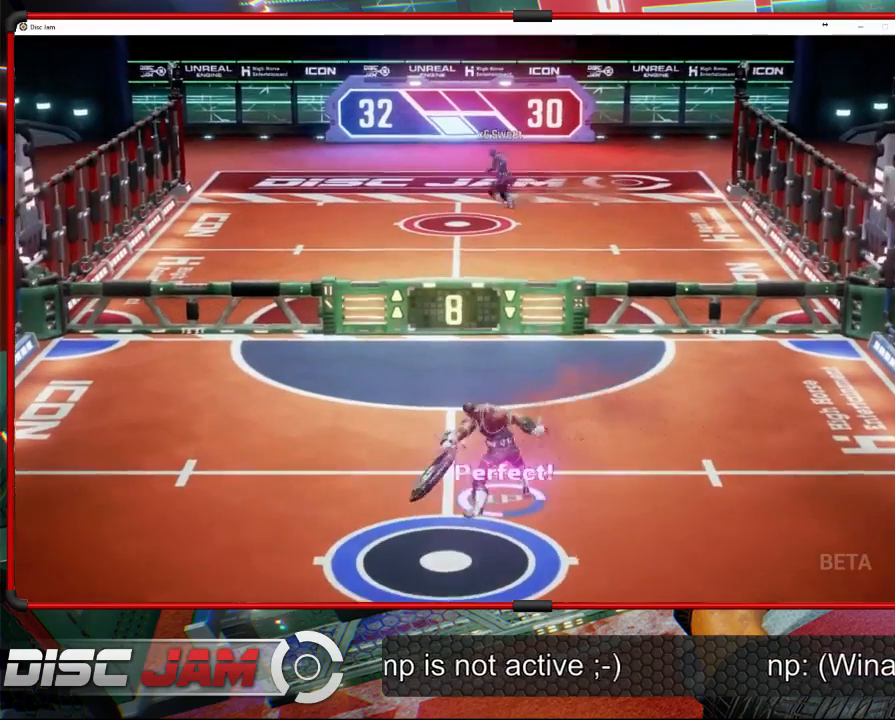
{"buttons": ["A"], "left_stick": "up-right", "events": []}
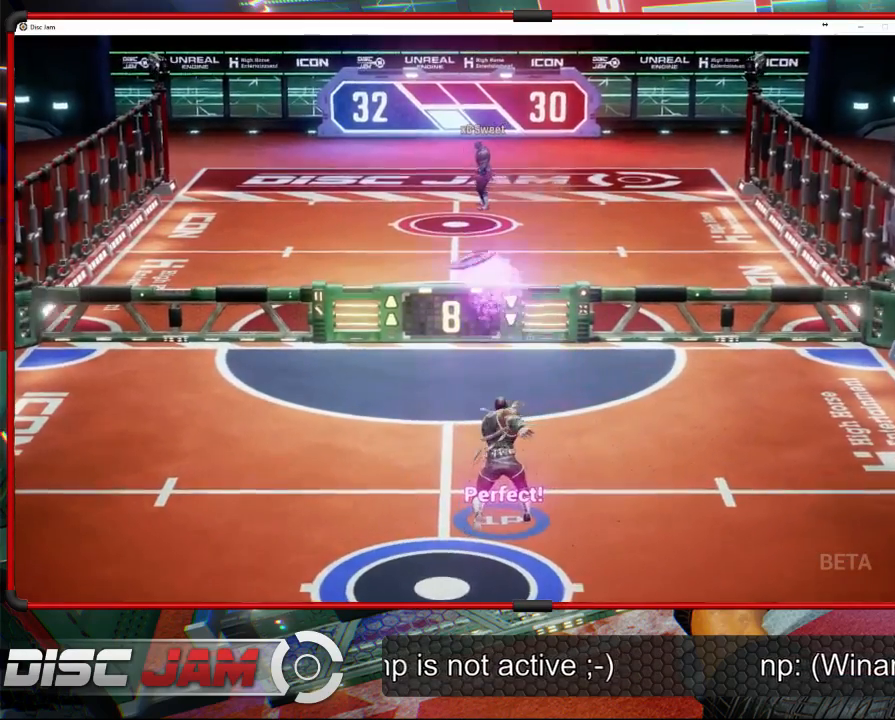
{"buttons": [], "left_stick": "center", "events": [[100, "left_stick", "up-left"], [267, "A", "up"], [500, "left_stick", "center"]]}
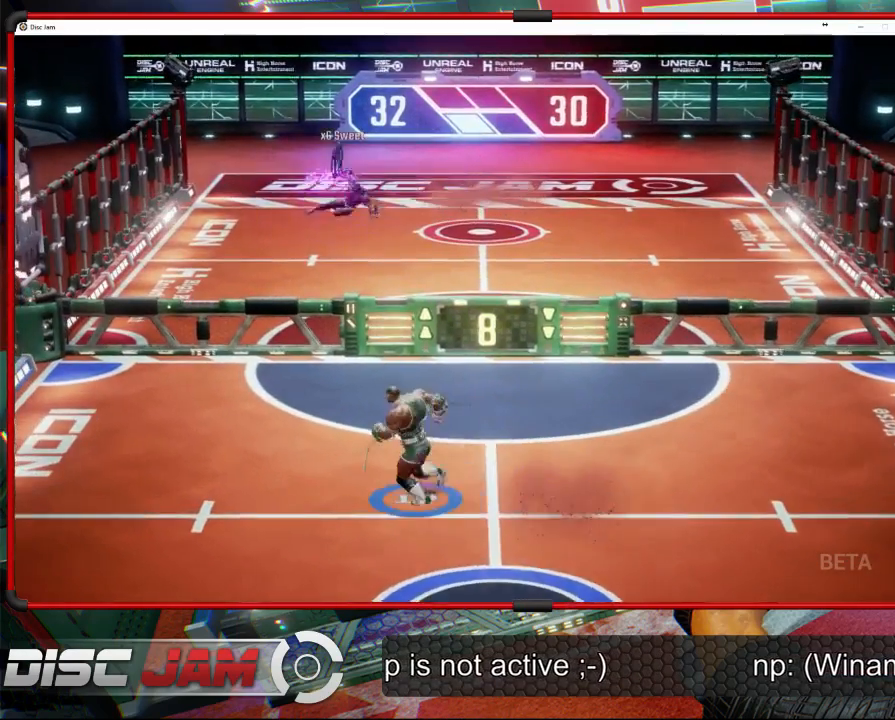
{"buttons": [], "left_stick": "center", "events": []}
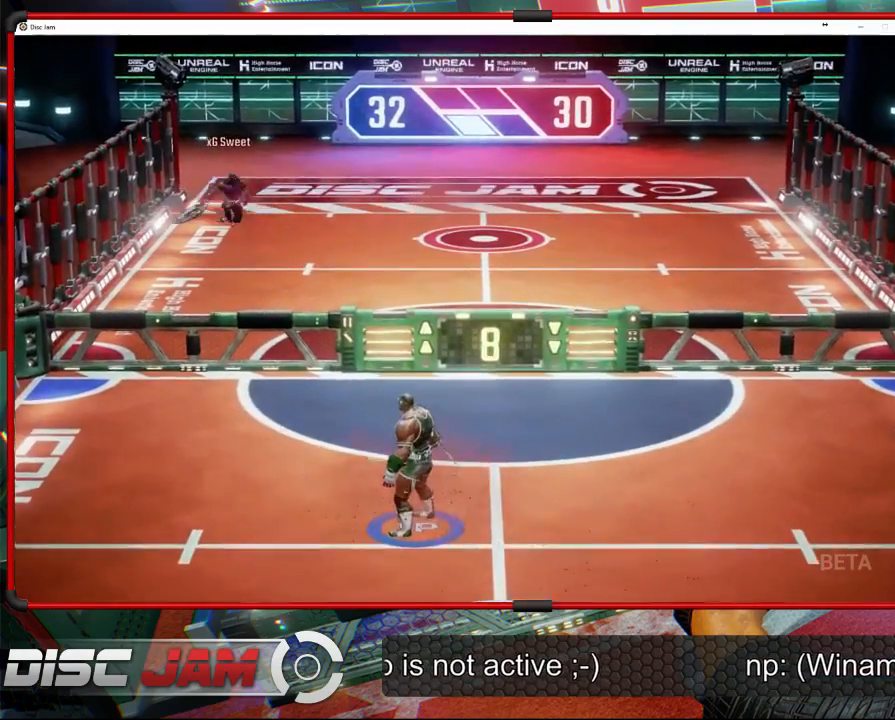
{"buttons": [], "left_stick": "left", "events": [[433, "left_stick", "left"]]}
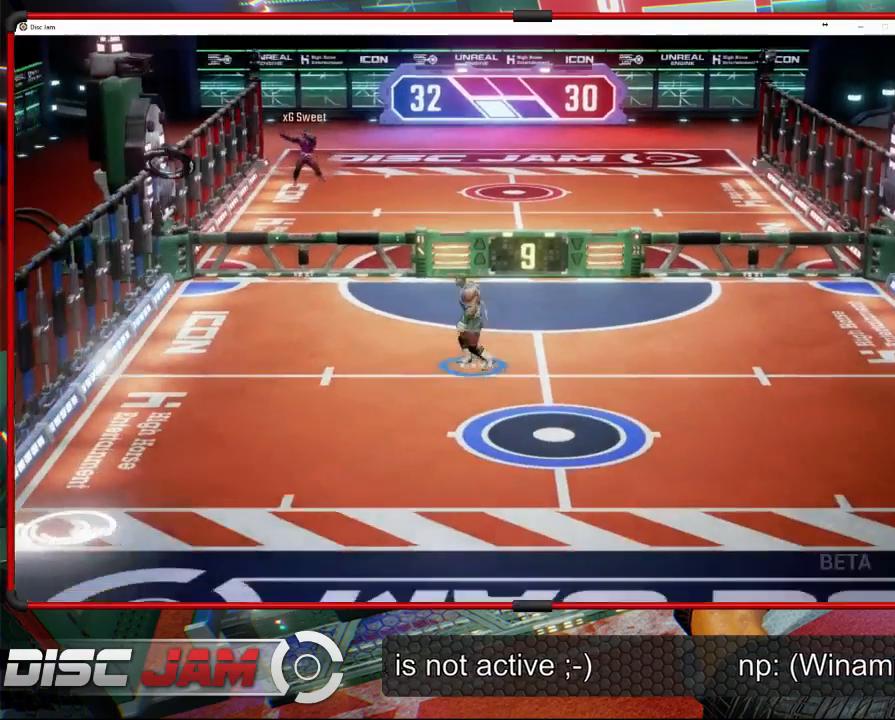
{"buttons": [], "left_stick": "down-left", "events": [[67, "left_stick", "down-left"], [233, "X", "down"], [467, "X", "up"]]}
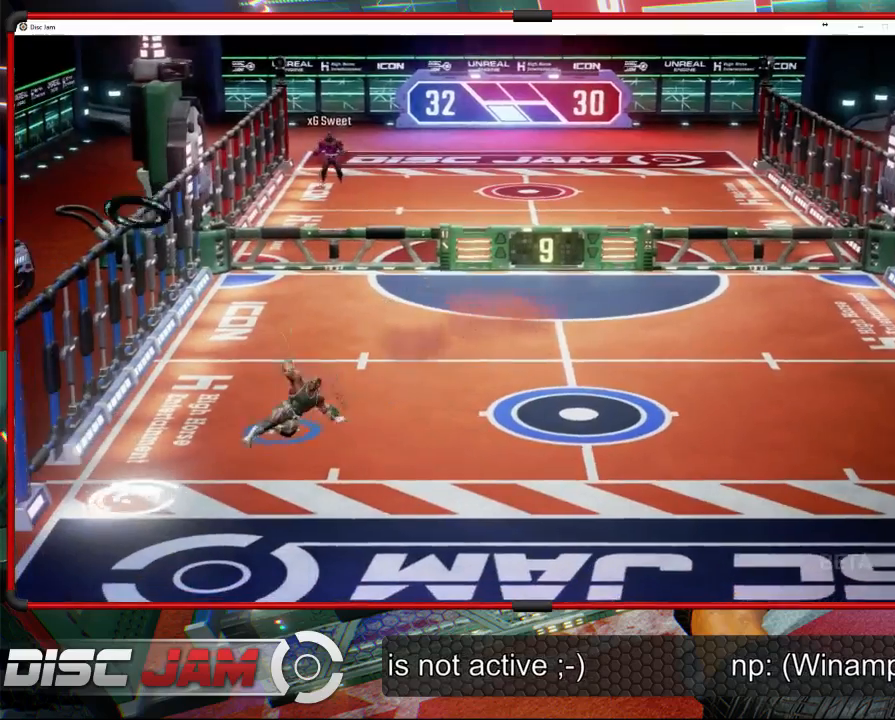
{"buttons": ["L2"], "left_stick": "down-left", "events": [[333, "left_stick", "left"], [400, "L2", "down"], [500, "left_stick", "down-left"]]}
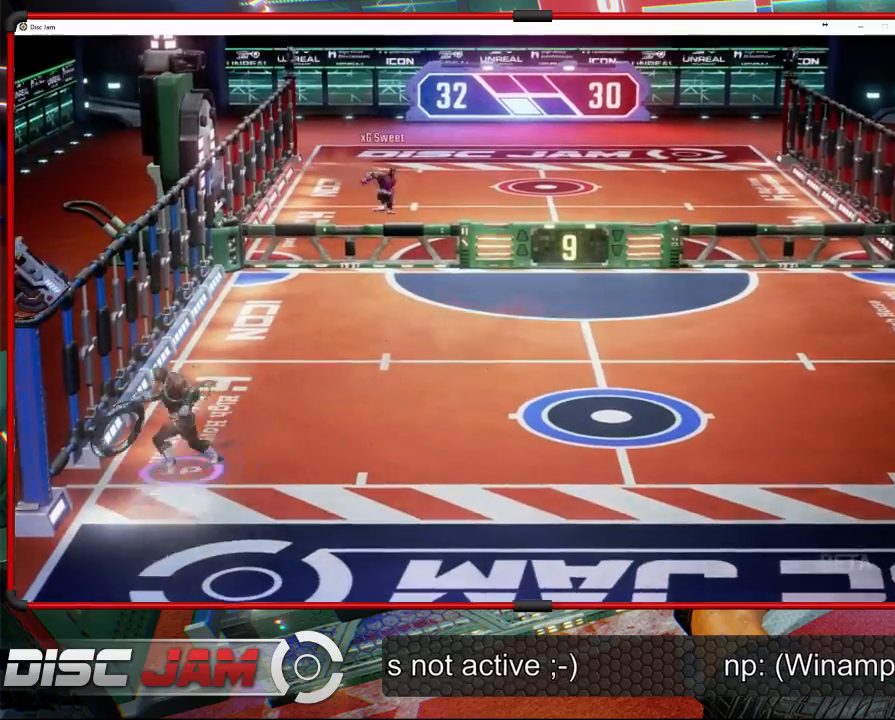
{"buttons": [], "left_stick": "down-left", "events": [[333, "L2", "up"], [400, "L2", "down"], [467, "L2", "up"]]}
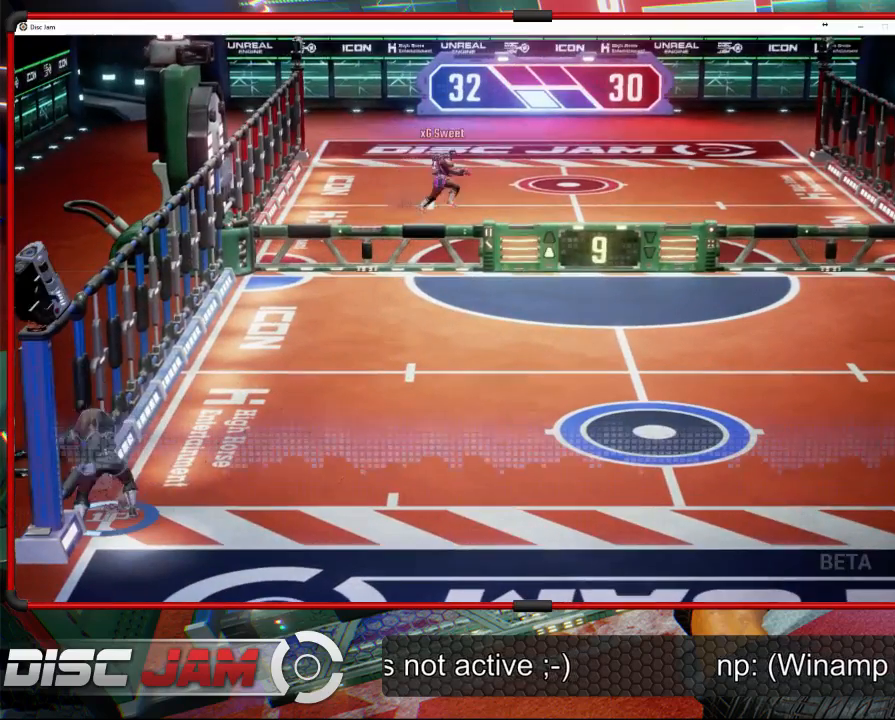
{"buttons": [], "left_stick": "up-right", "events": [[67, "left_stick", "down-right"], [167, "left_stick", "right"], [267, "left_stick", "up-right"]]}
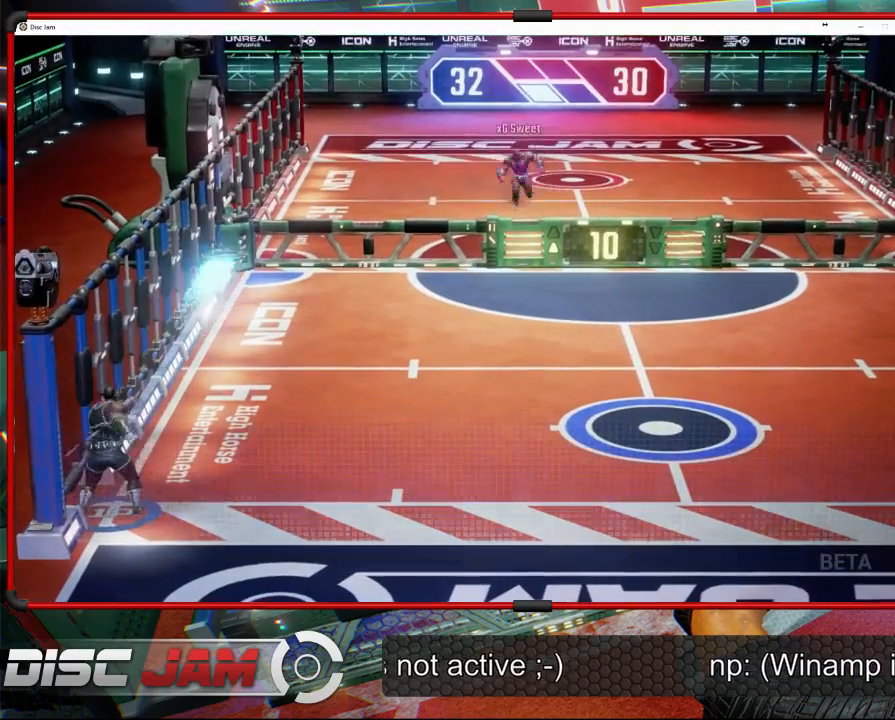
{"buttons": [], "left_stick": "up-right", "events": []}
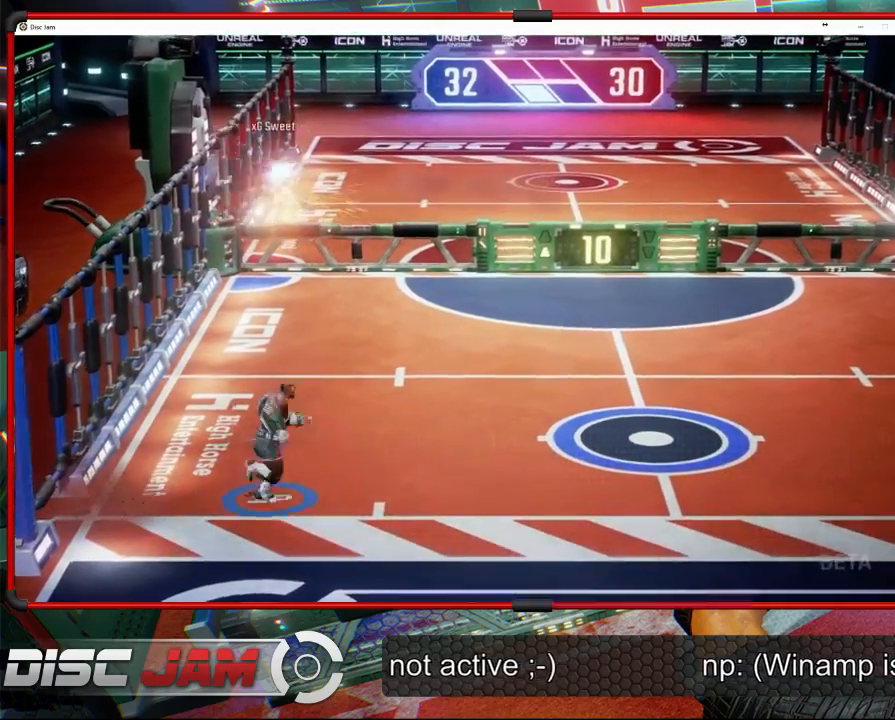
{"buttons": [], "left_stick": "center", "events": [[333, "left_stick", "center"]]}
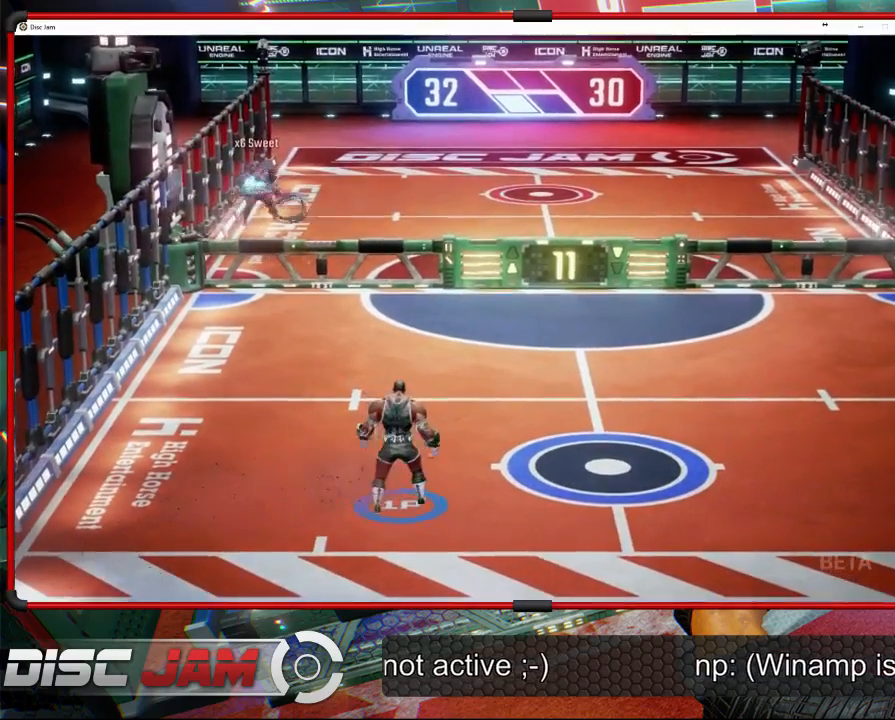
{"buttons": [], "left_stick": "left", "events": [[167, "left_stick", "up-right"], [333, "left_stick", "left"]]}
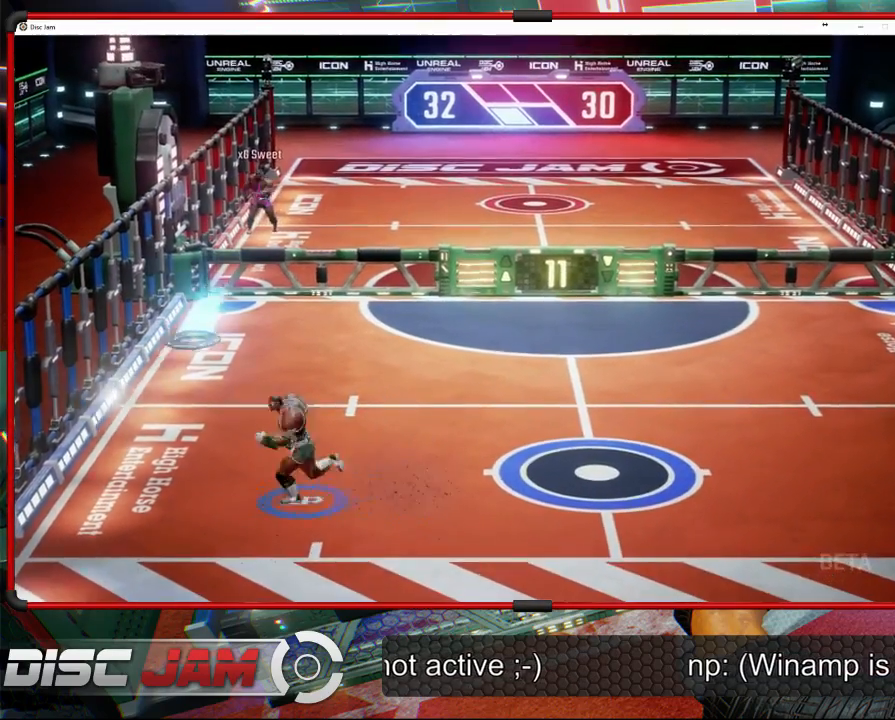
{"buttons": ["A"], "left_stick": "up-right", "events": [[167, "A", "down"], [167, "left_stick", "up-right"]]}
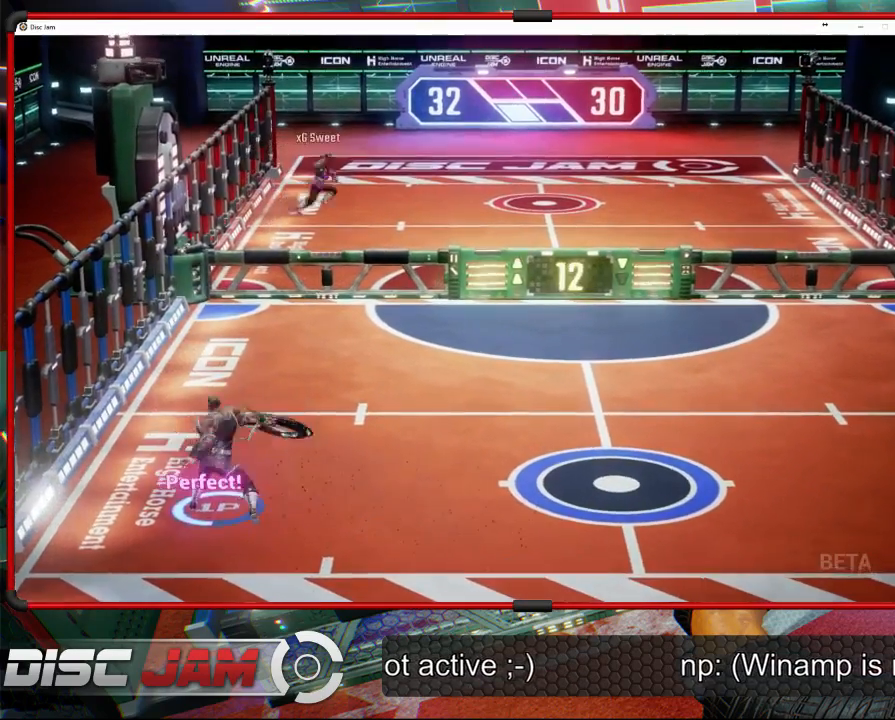
{"buttons": ["A"], "left_stick": "up-right", "events": []}
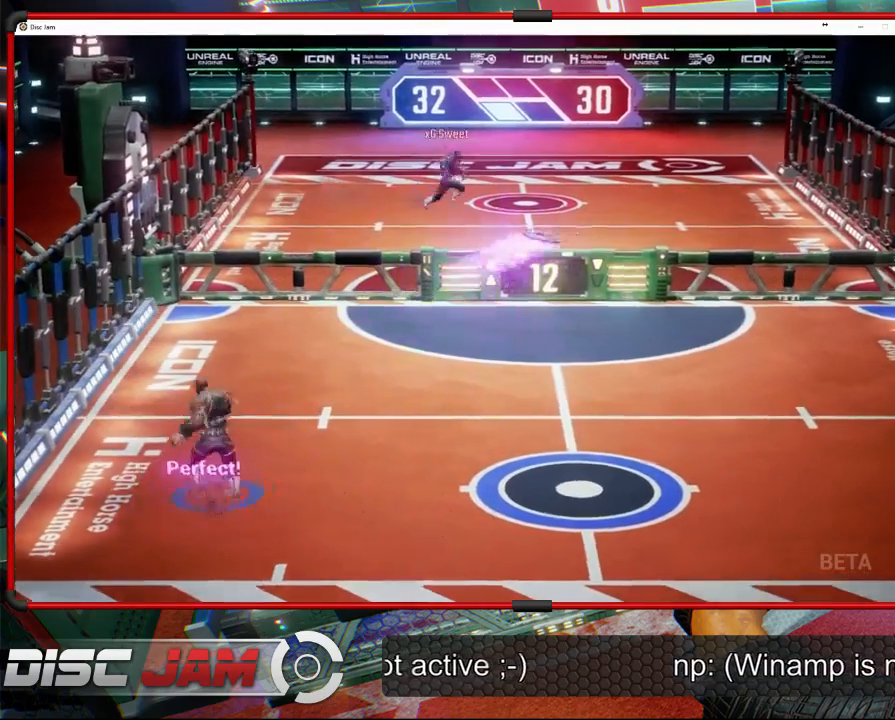
{"buttons": [], "left_stick": "right", "events": [[167, "left_stick", "right"], [233, "A", "up"]]}
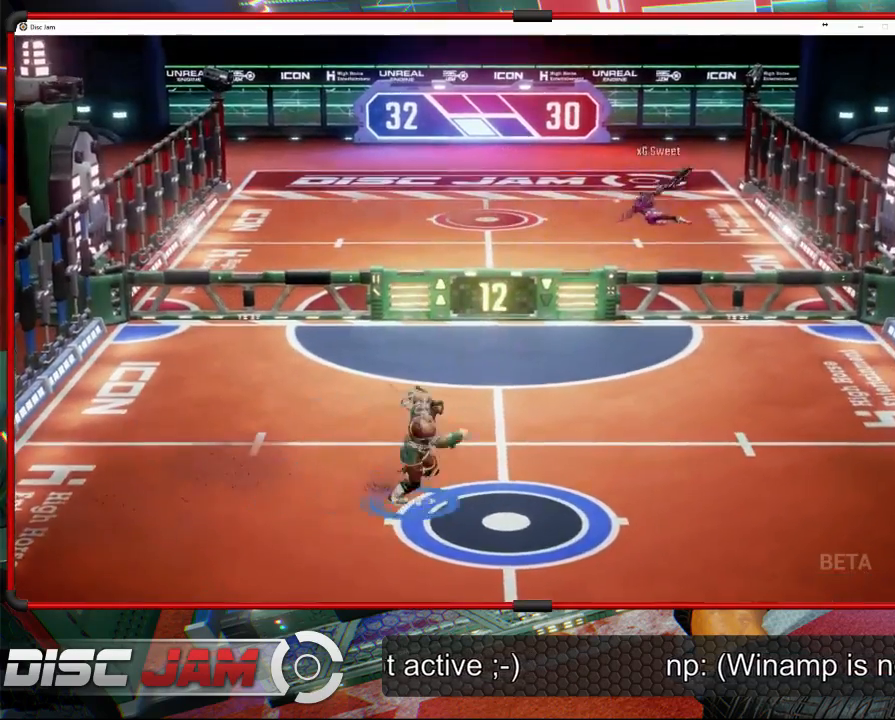
{"buttons": [], "left_stick": "center", "events": [[167, "left_stick", "center"]]}
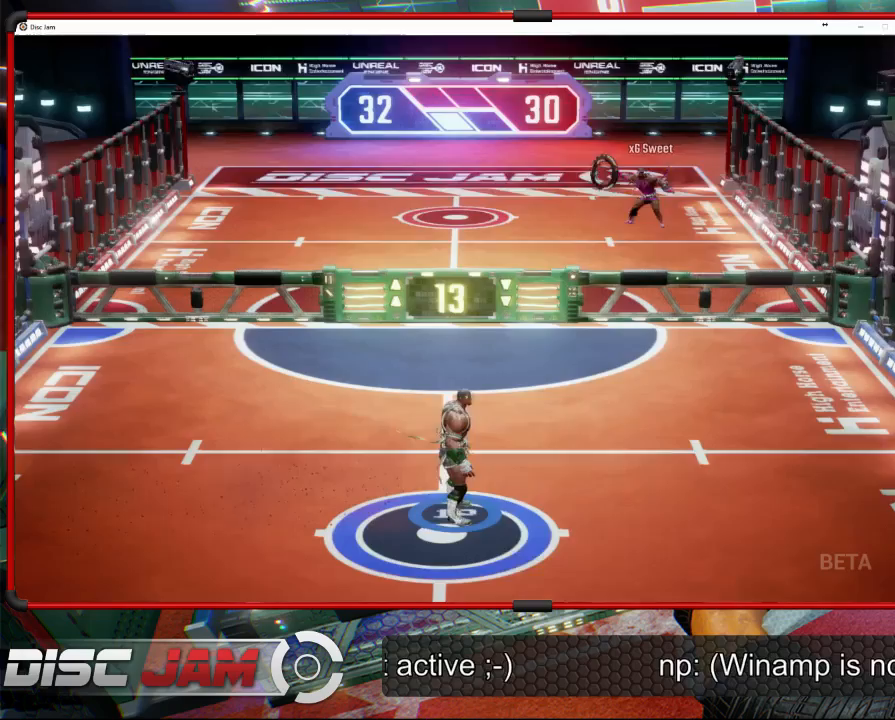
{"buttons": [], "left_stick": "up-left", "events": [[200, "left_stick", "up-right"], [300, "left_stick", "up"], [500, "left_stick", "up-left"]]}
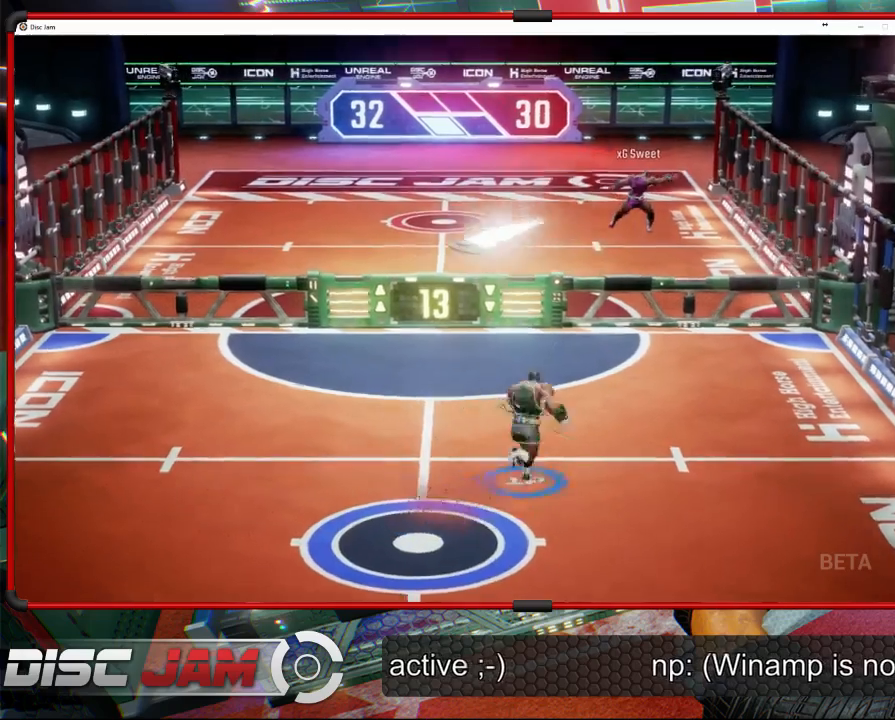
{"buttons": ["X"], "left_stick": "up-left", "events": [[133, "left_stick", "left"], [333, "X", "down"], [400, "left_stick", "up-left"]]}
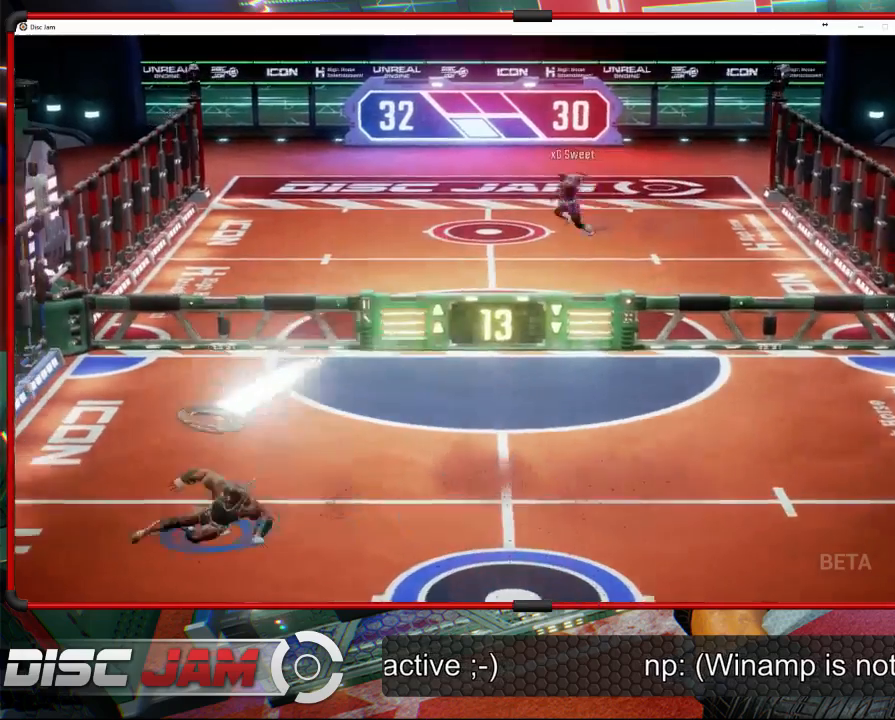
{"buttons": ["A"], "left_stick": "up-right", "events": [[167, "left_stick", "up-right"], [200, "X", "up"], [367, "A", "down"]]}
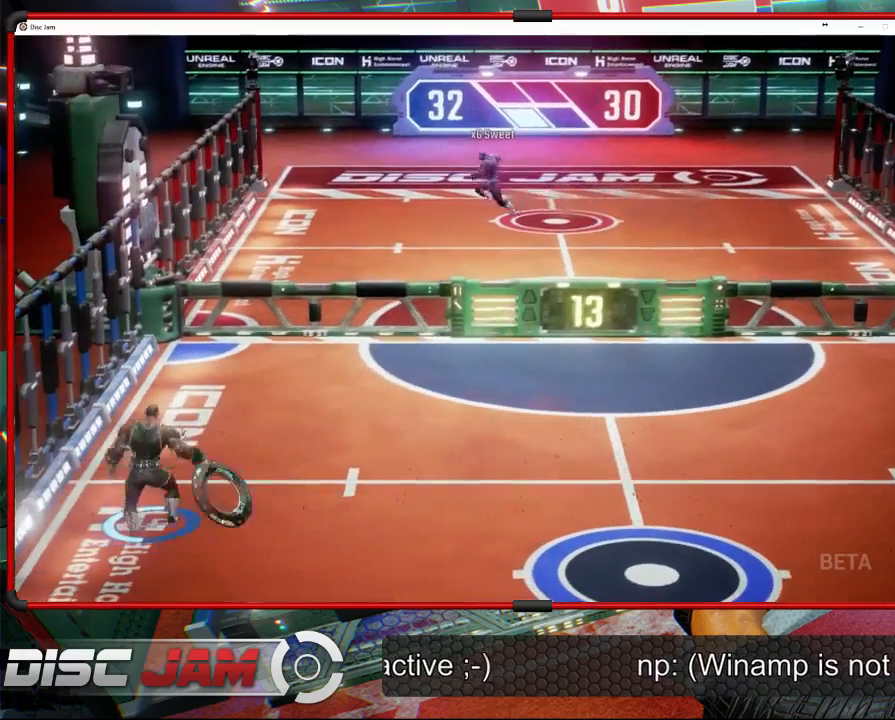
{"buttons": ["A"], "left_stick": "up-right", "events": []}
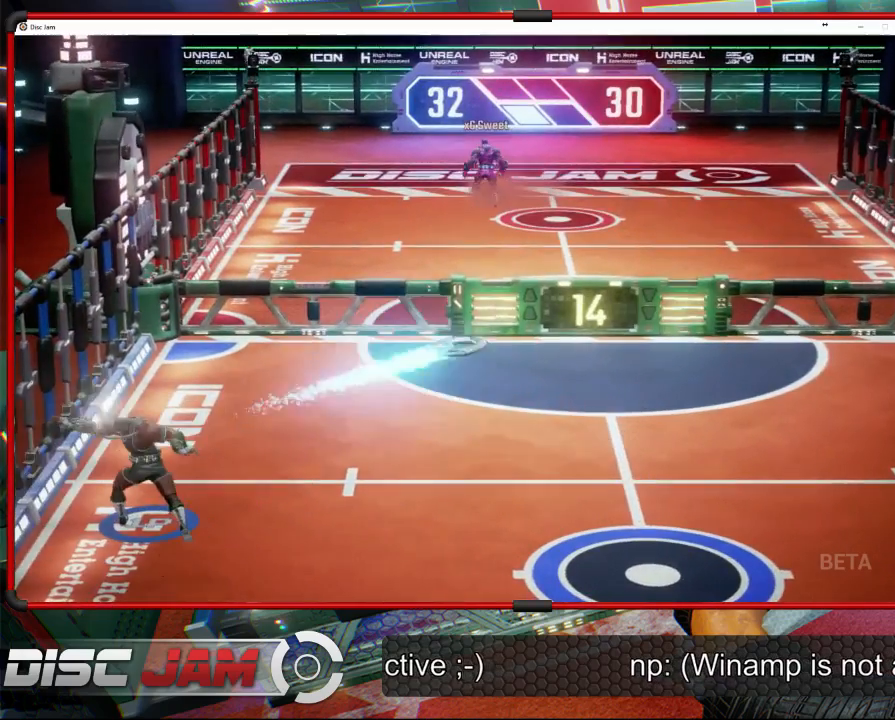
{"buttons": [], "left_stick": "right", "events": [[267, "A", "up"], [367, "left_stick", "right"]]}
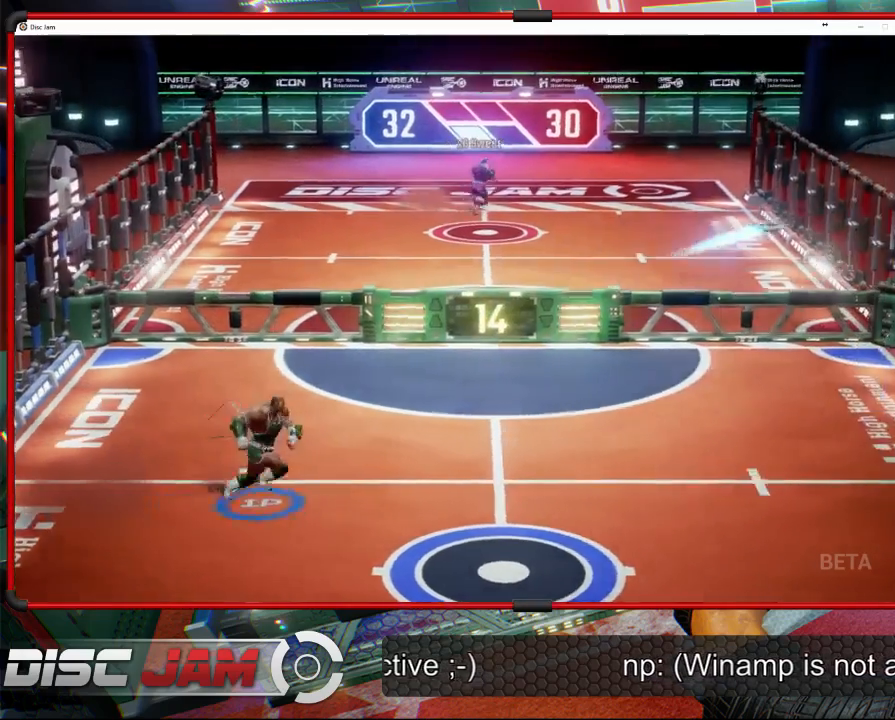
{"buttons": [], "left_stick": "center", "events": [[100, "X", "down"], [300, "X", "up"], [367, "left_stick", "center"]]}
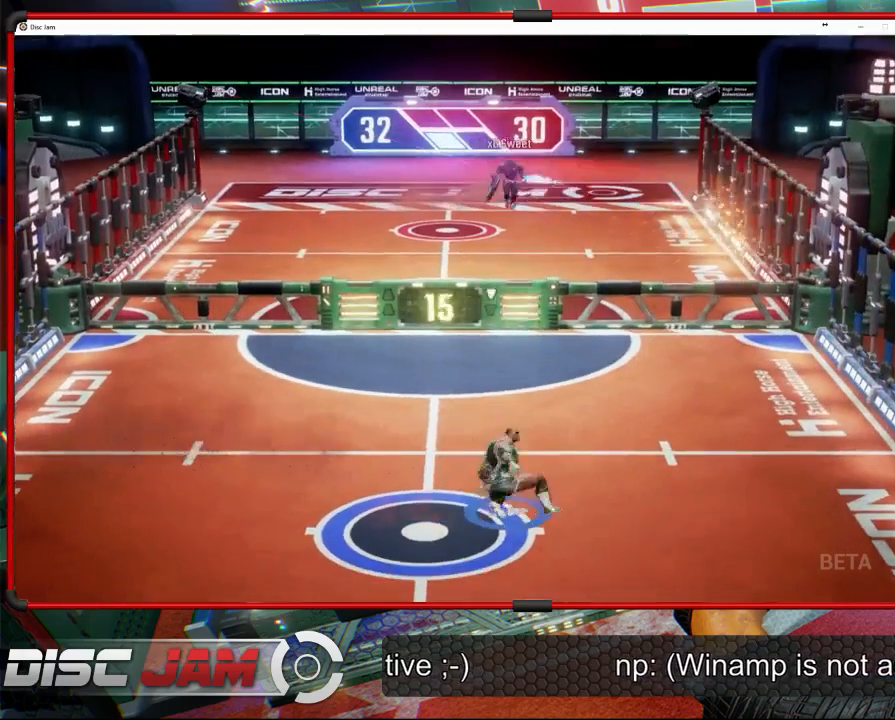
{"buttons": [], "left_stick": "up", "events": [[100, "left_stick", "up-left"], [233, "left_stick", "center"], [500, "left_stick", "up"]]}
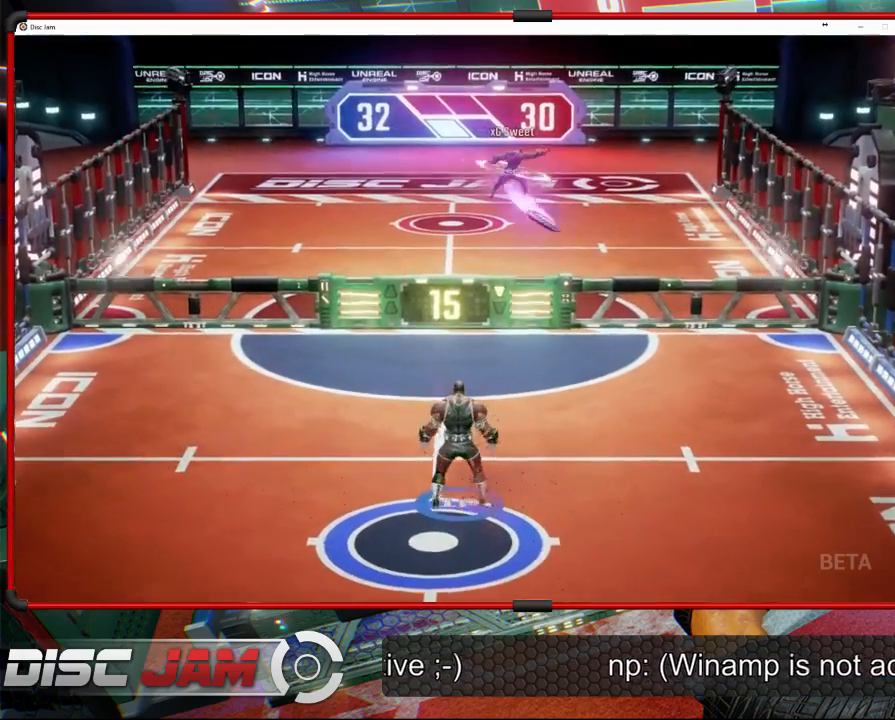
{"buttons": ["X"], "left_stick": "right", "events": [[33, "left_stick", "up-right"], [233, "X", "down"], [300, "left_stick", "right"]]}